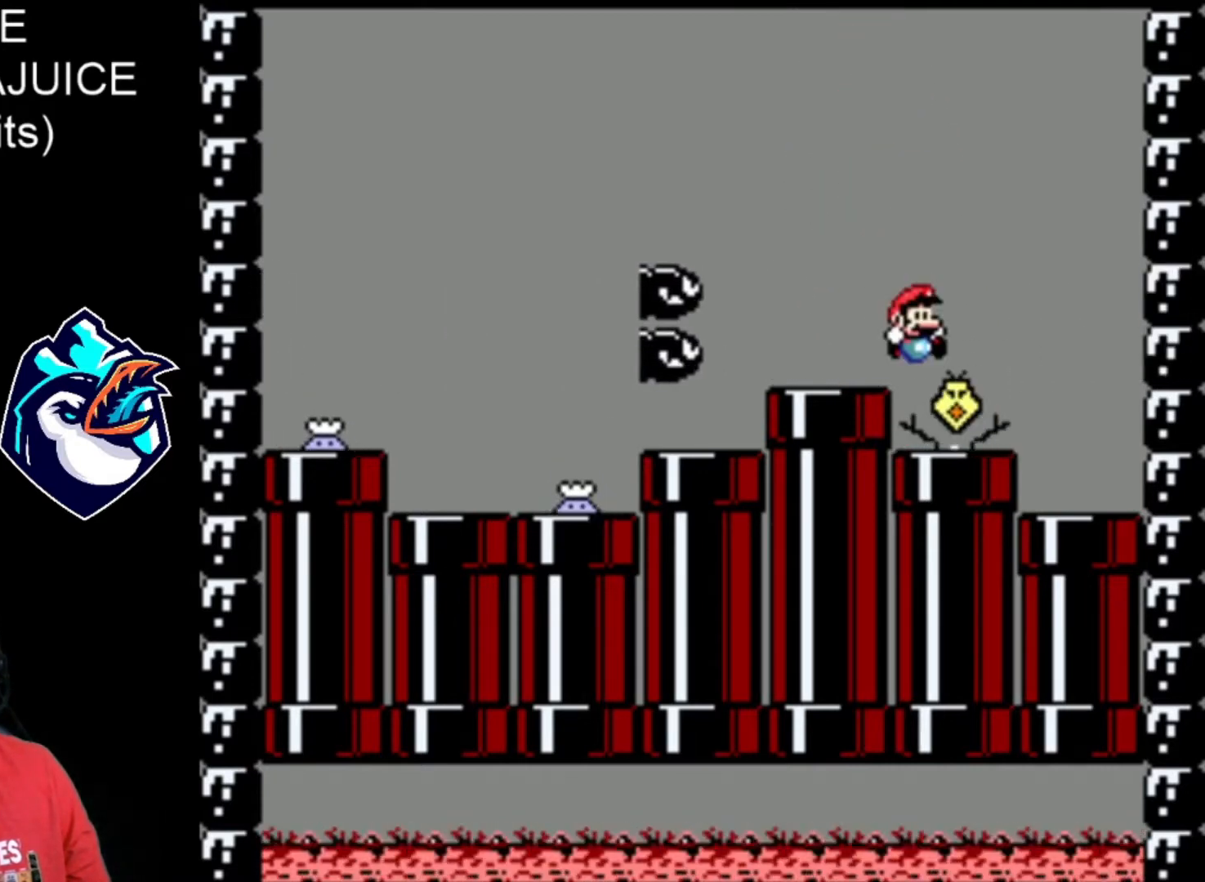
Gameplay with a controller (Nintendo layout); each line is a JSON object with the inputs held at the frame after it. "events" lists button and stick changes between this image and that frame as [ms after this image, input, new state], when the widget could be followed in between. Not read: DPAD_LEFT DPAD_RIGHT L3 R3.
{"buttons": ["B", "X"], "events": [[120, "B", "down"]]}
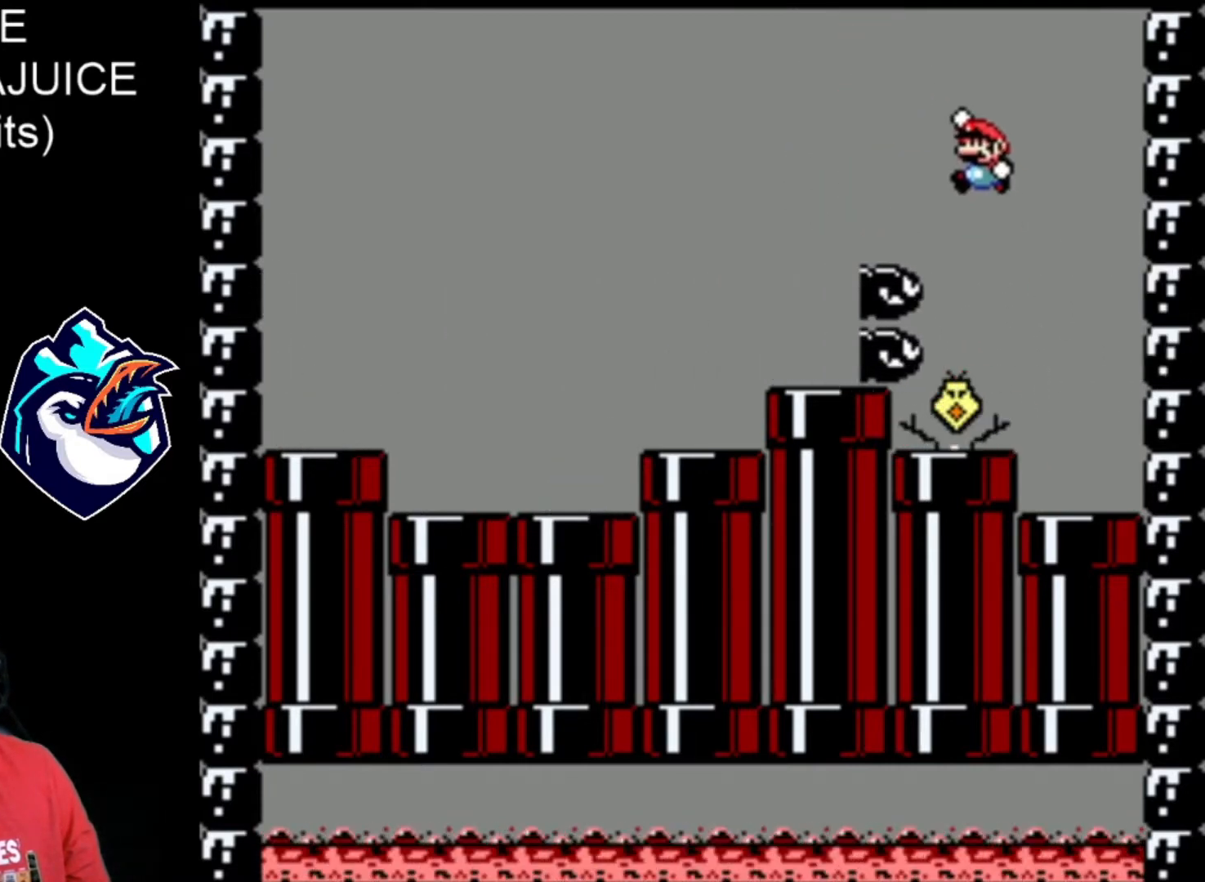
{"buttons": ["X"], "events": [[120, "B", "up"]]}
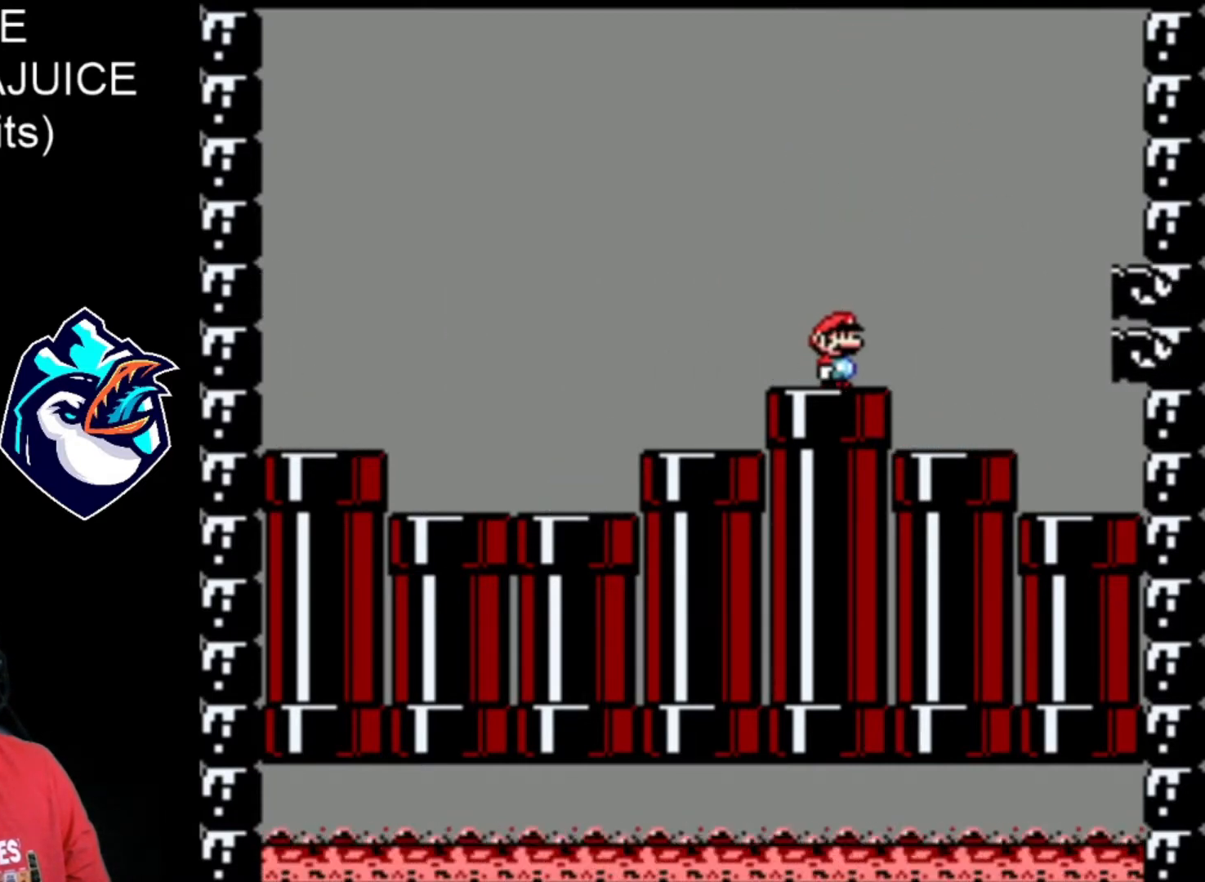
{"buttons": ["X"], "events": []}
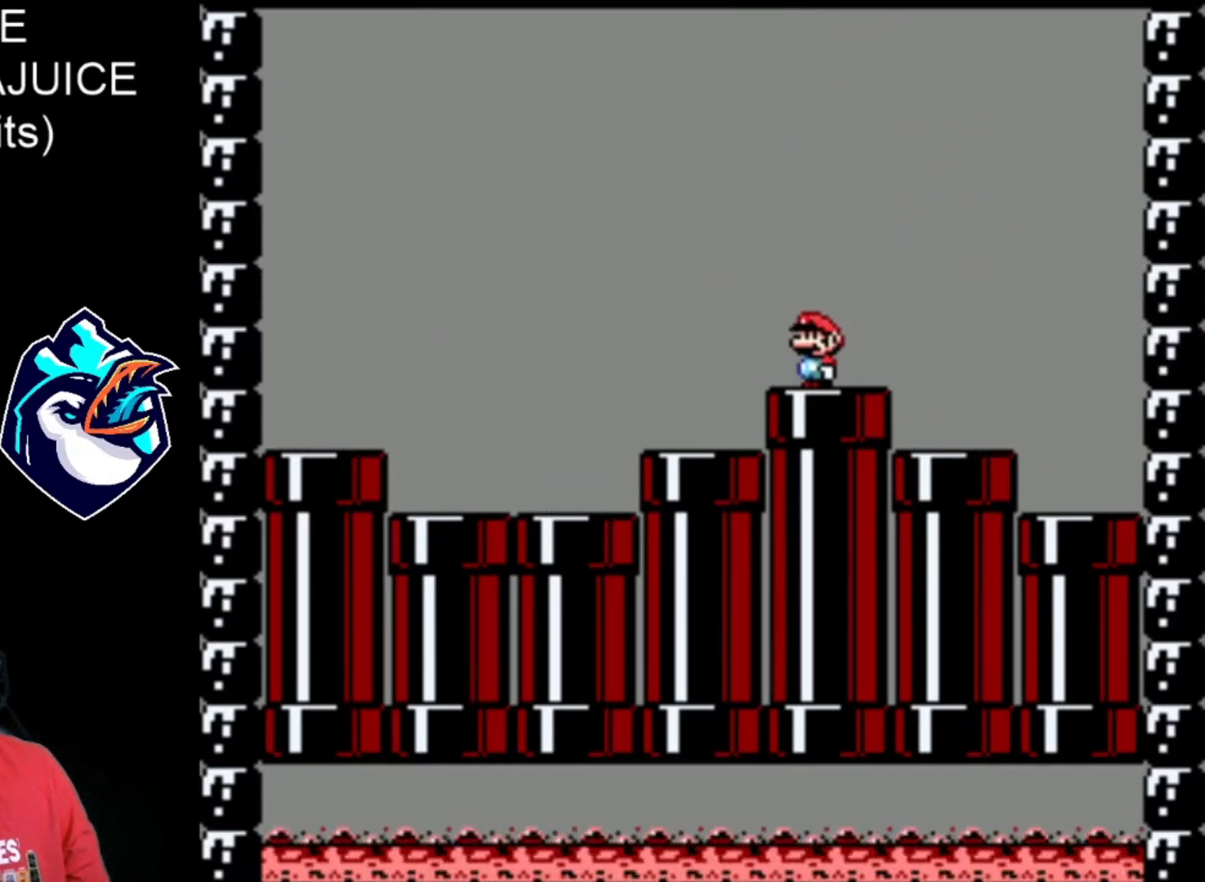
{"buttons": ["X"], "events": []}
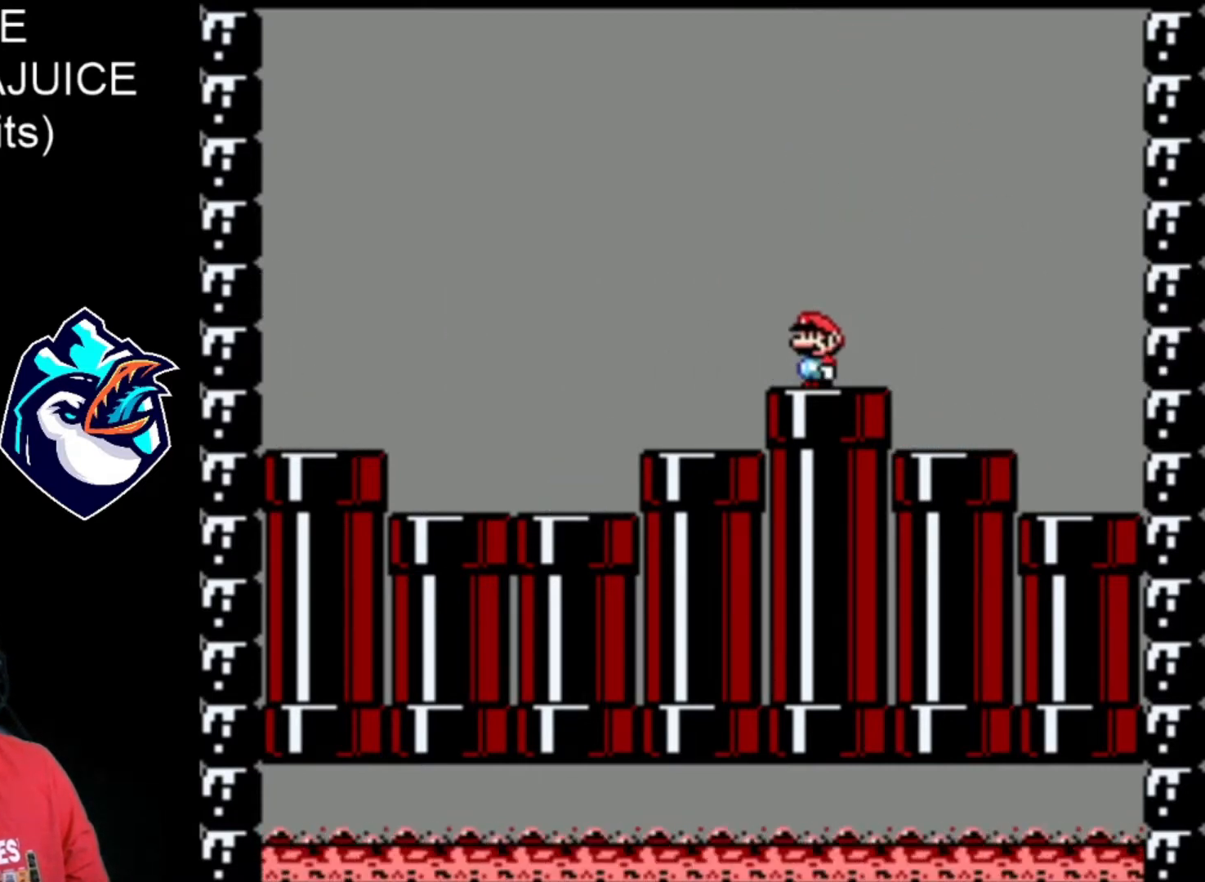
{"buttons": ["X"], "events": []}
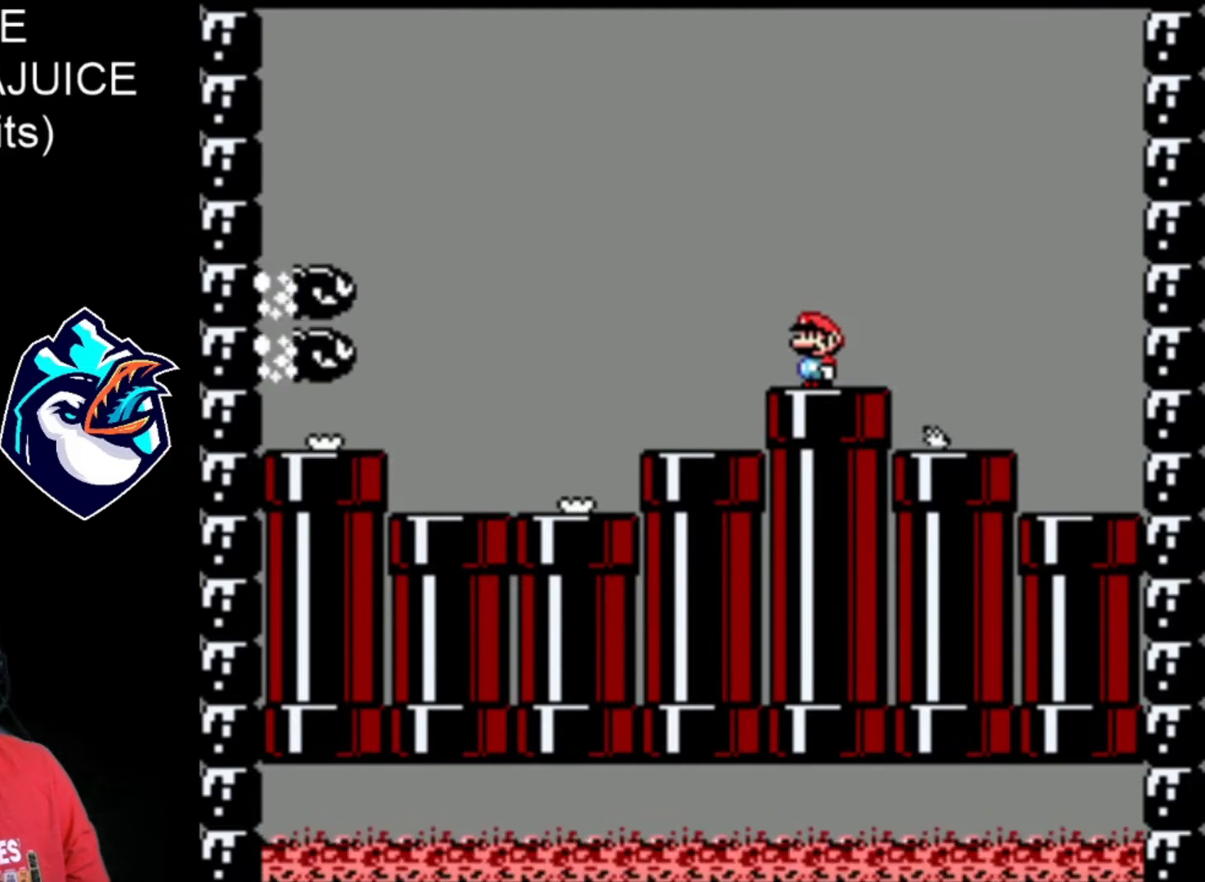
{"buttons": ["B", "X"], "events": [[440, "B", "down"]]}
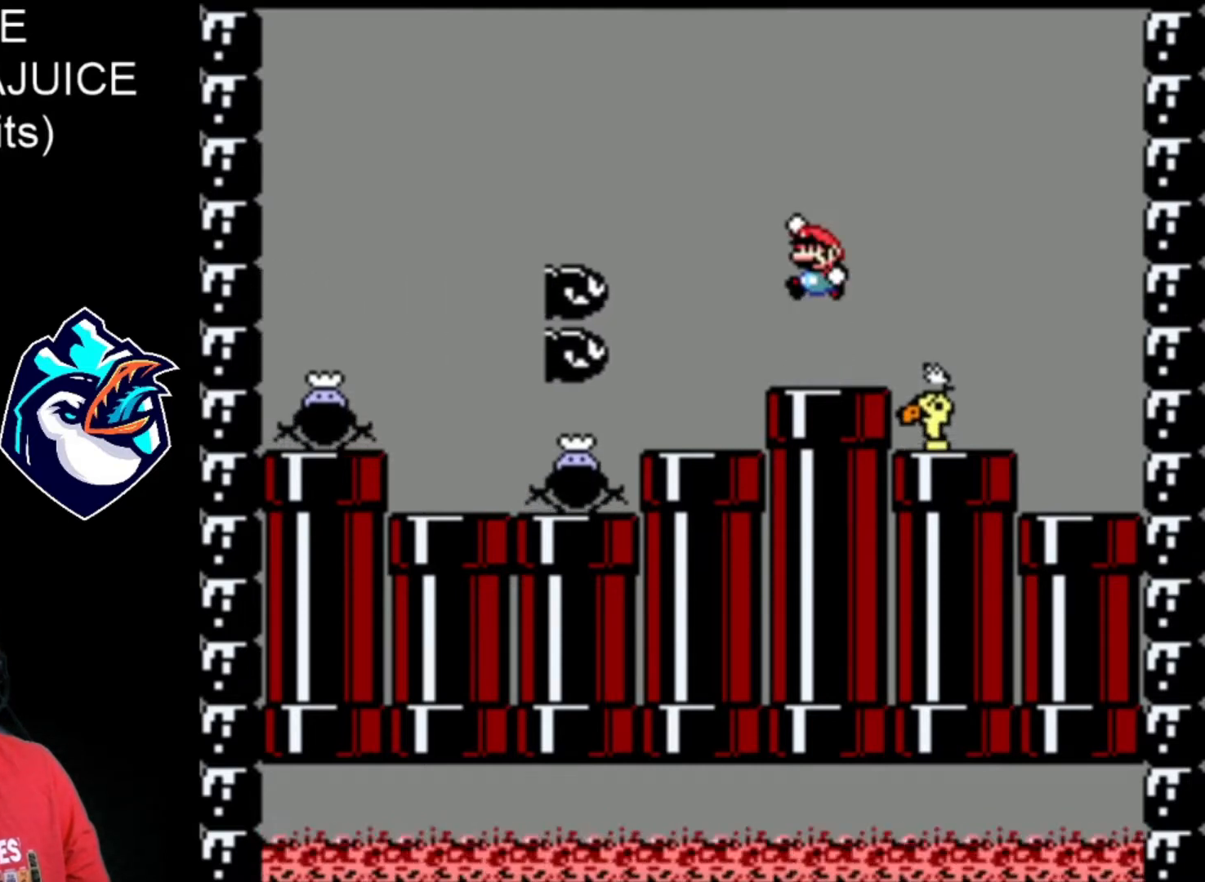
{"buttons": ["B", "X"], "events": [[400, "B", "up"], [480, "B", "down"]]}
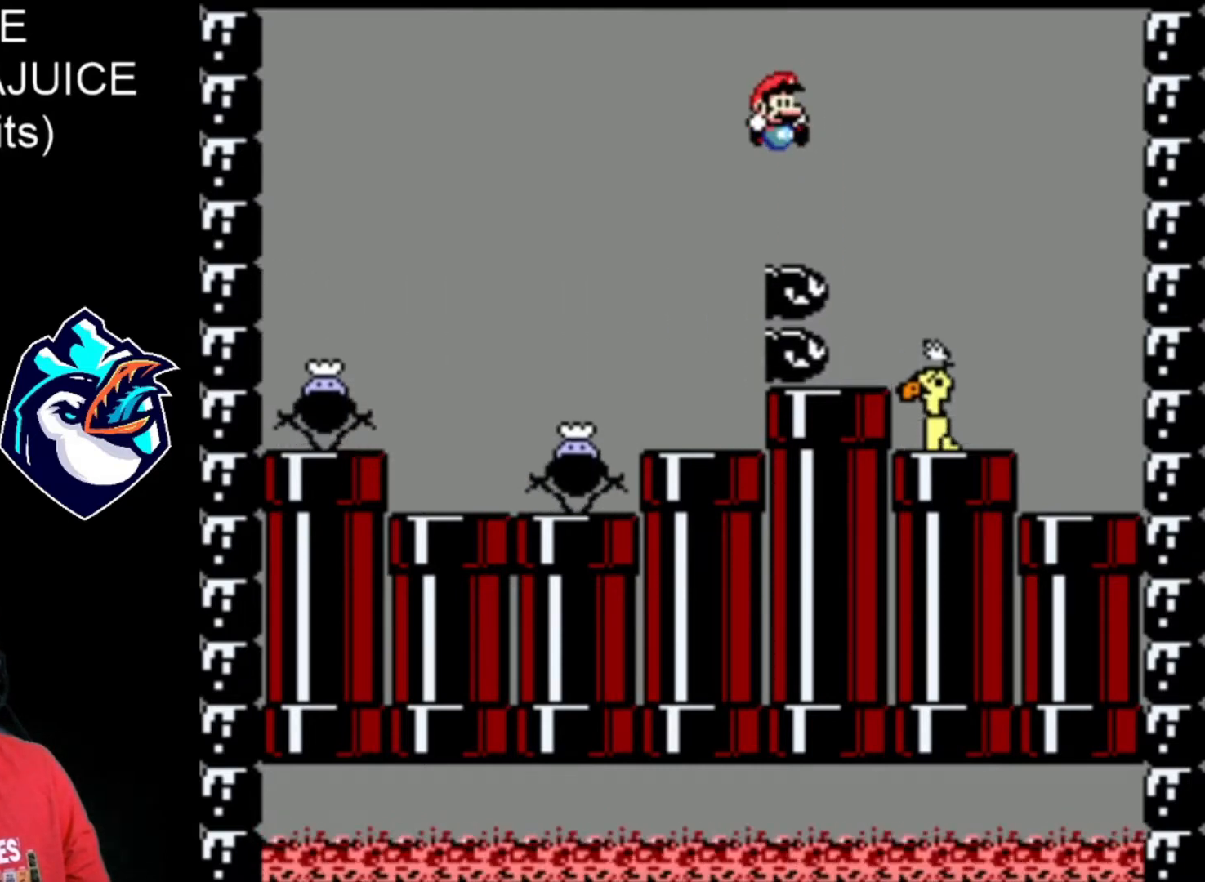
{"buttons": ["B", "X"], "events": [[160, "B", "up"], [440, "B", "down"]]}
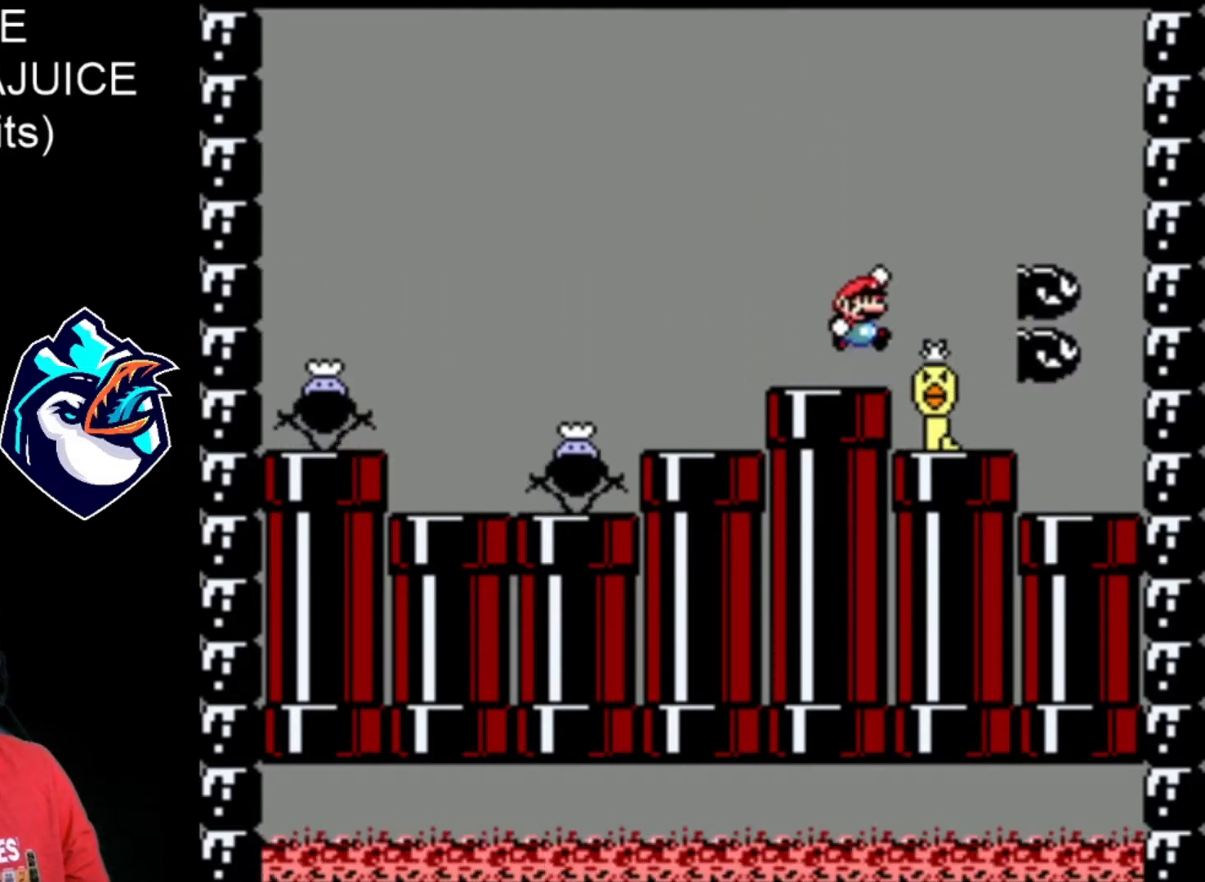
{"buttons": ["X"], "events": [[80, "B", "up"]]}
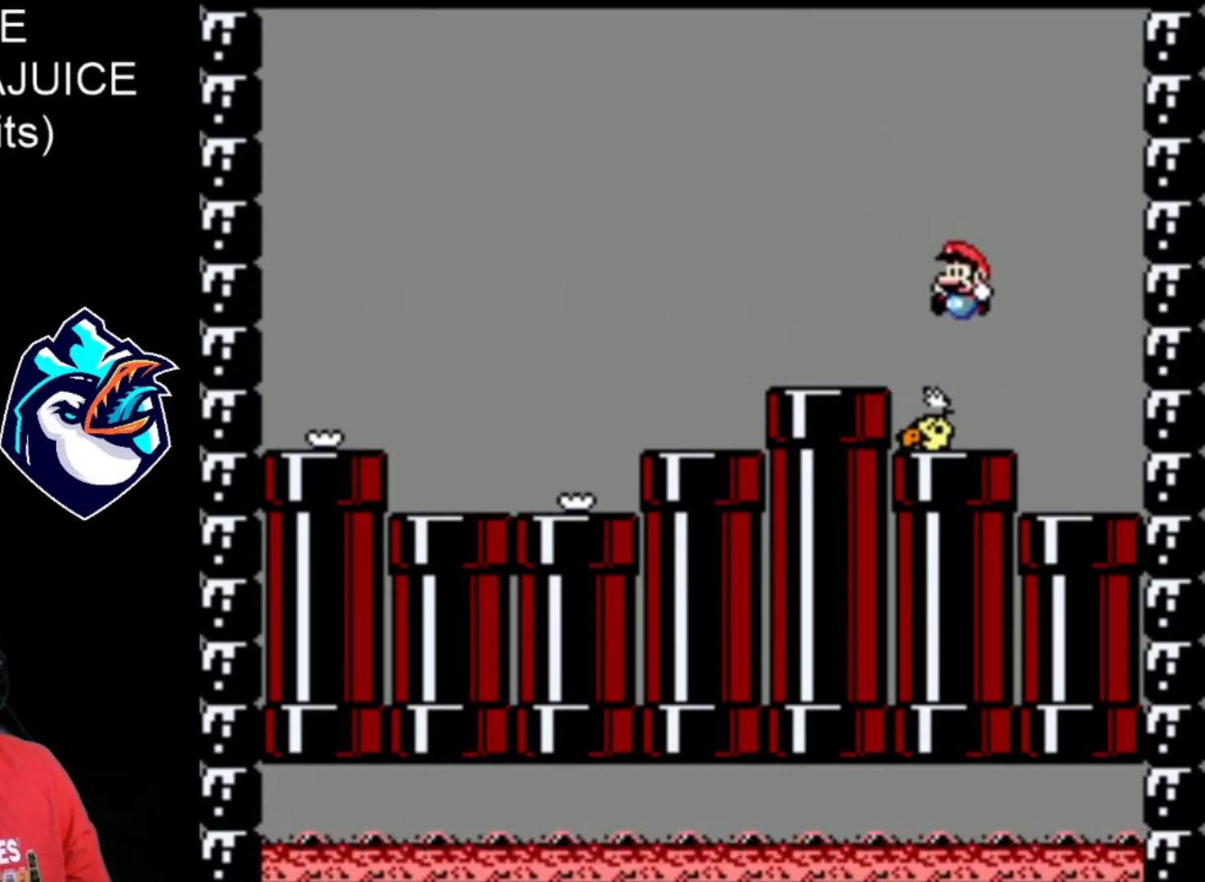
{"buttons": ["B", "X"], "events": [[40, "B", "down"], [360, "B", "up"], [440, "B", "down"]]}
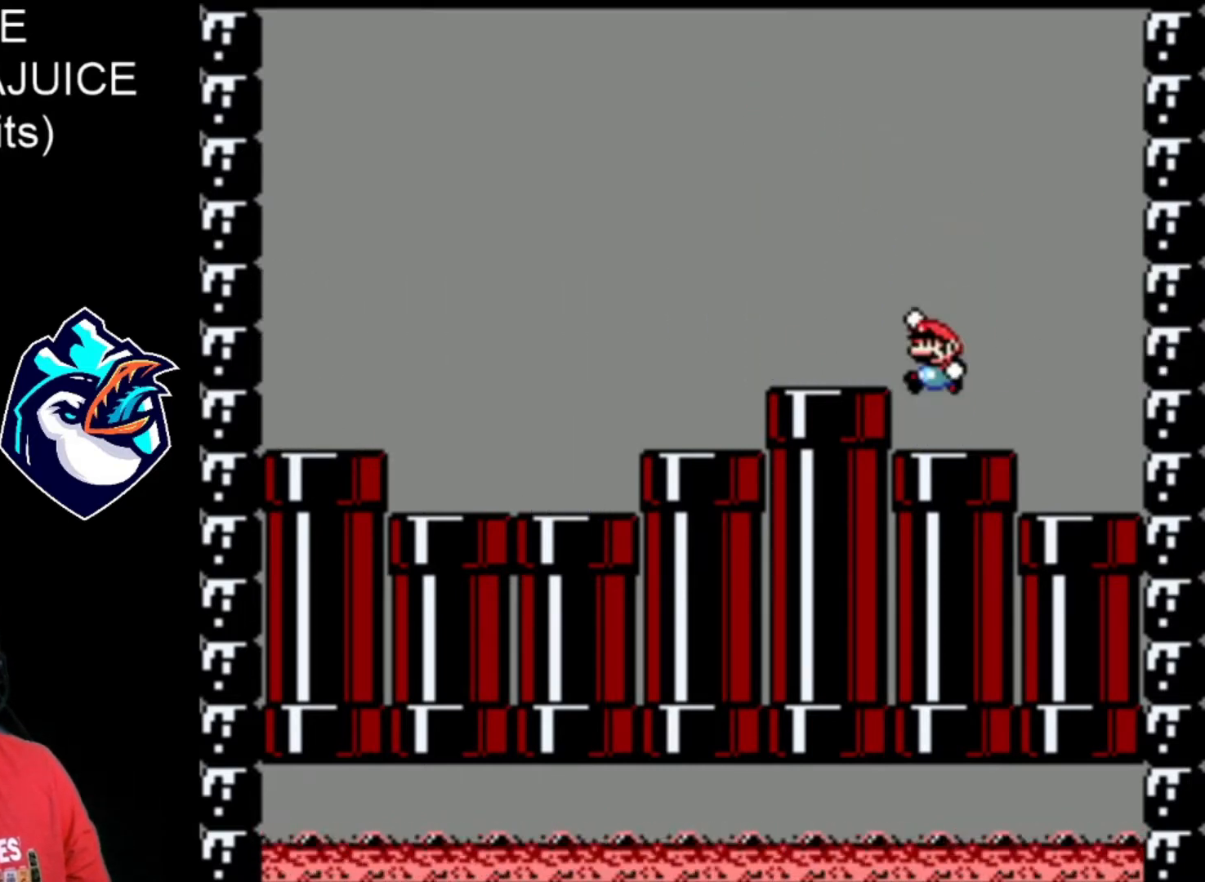
{"buttons": ["X"], "events": [[120, "B", "up"]]}
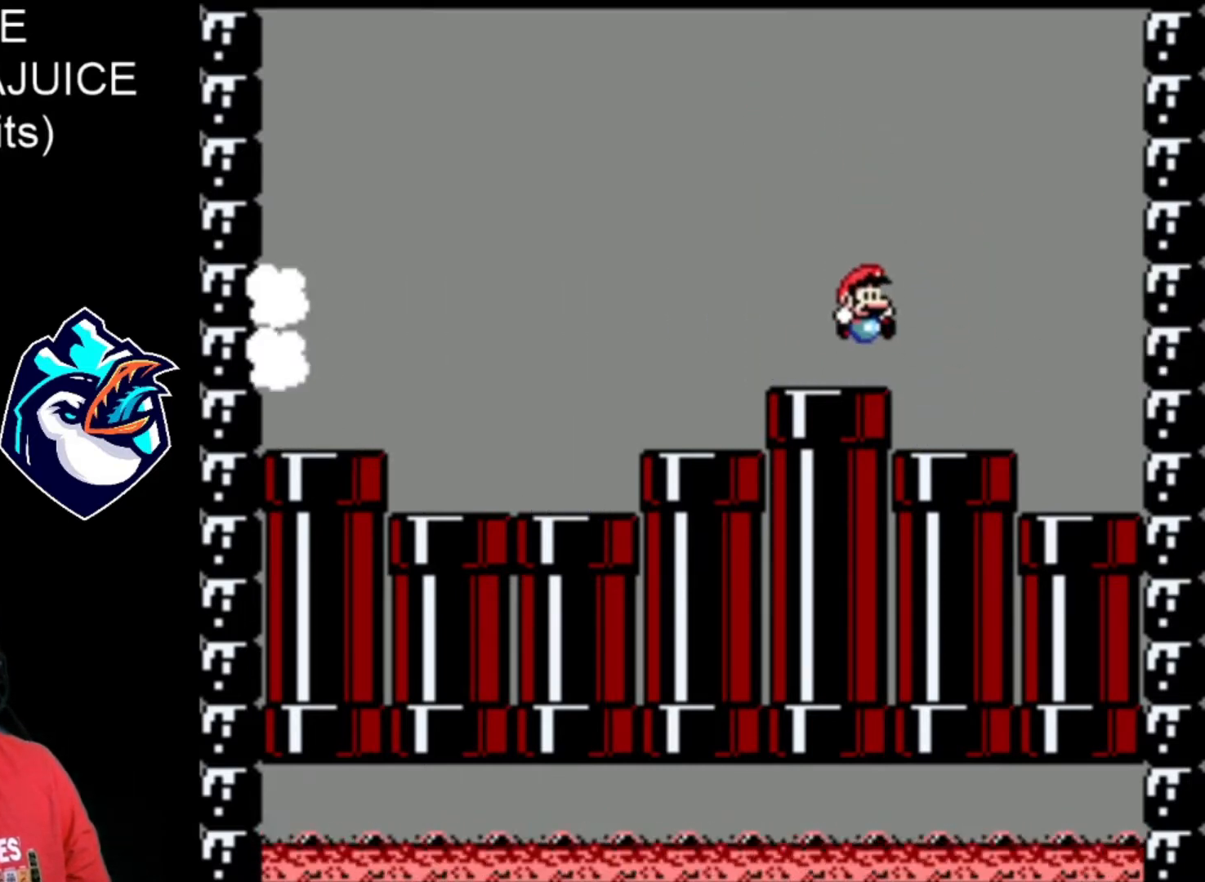
{"buttons": ["X"], "events": []}
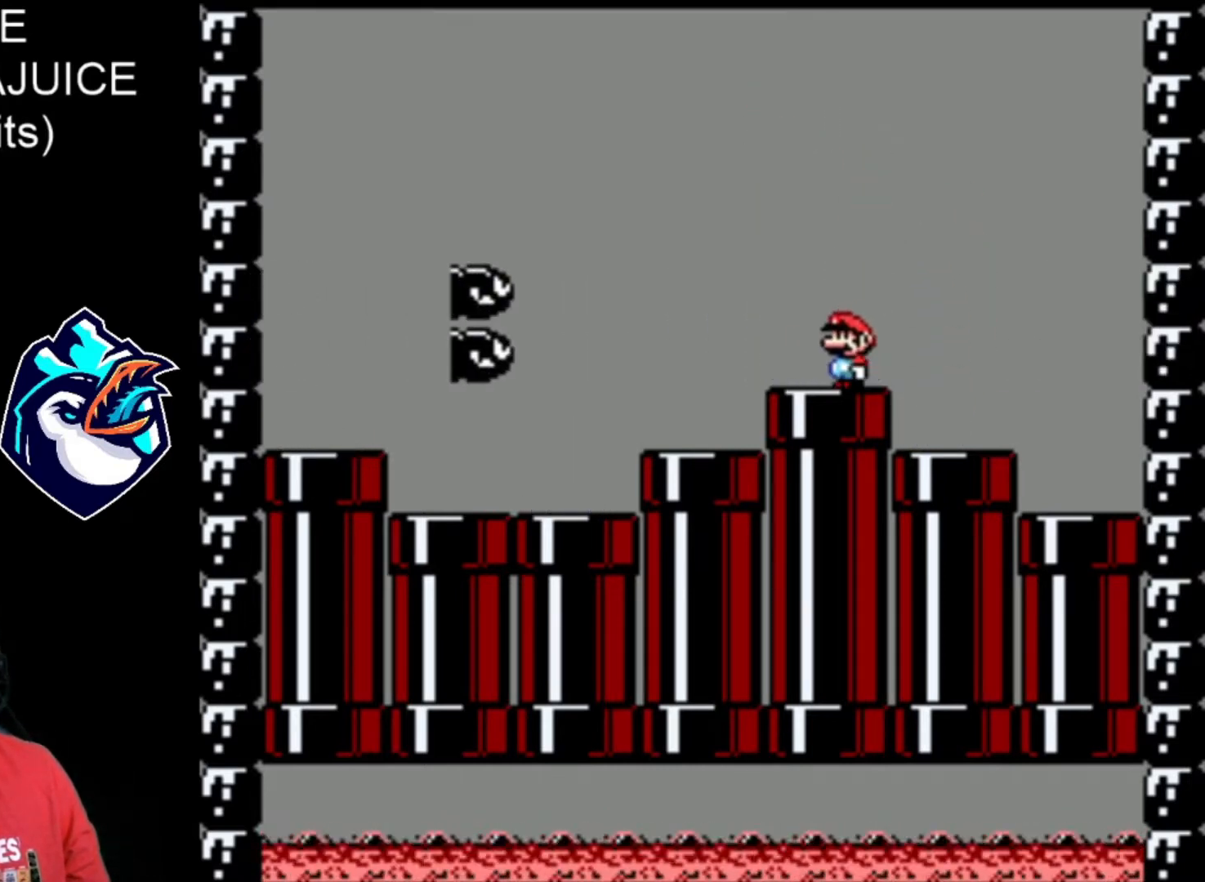
{"buttons": ["B", "X"], "events": [[200, "B", "down"]]}
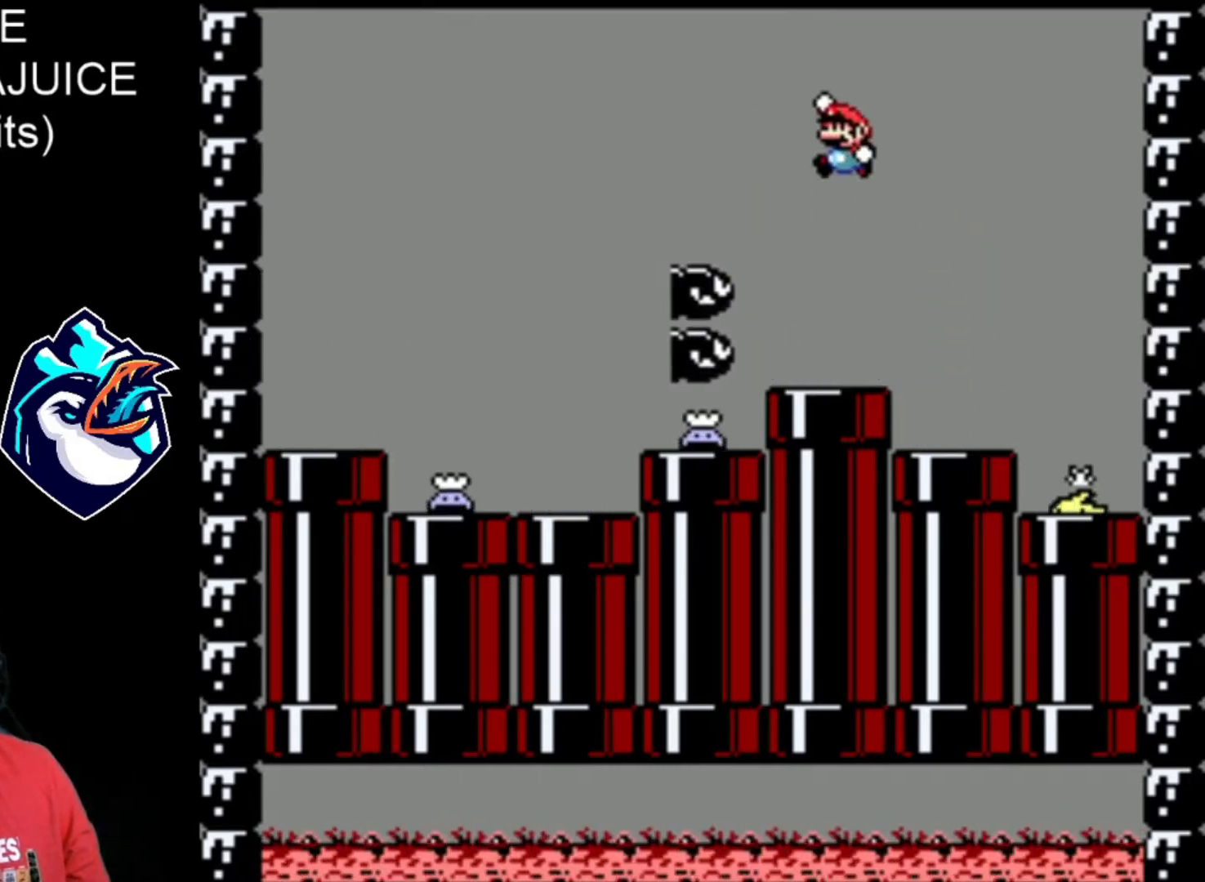
{"buttons": ["B", "X"], "events": [[280, "B", "up"], [400, "B", "down"]]}
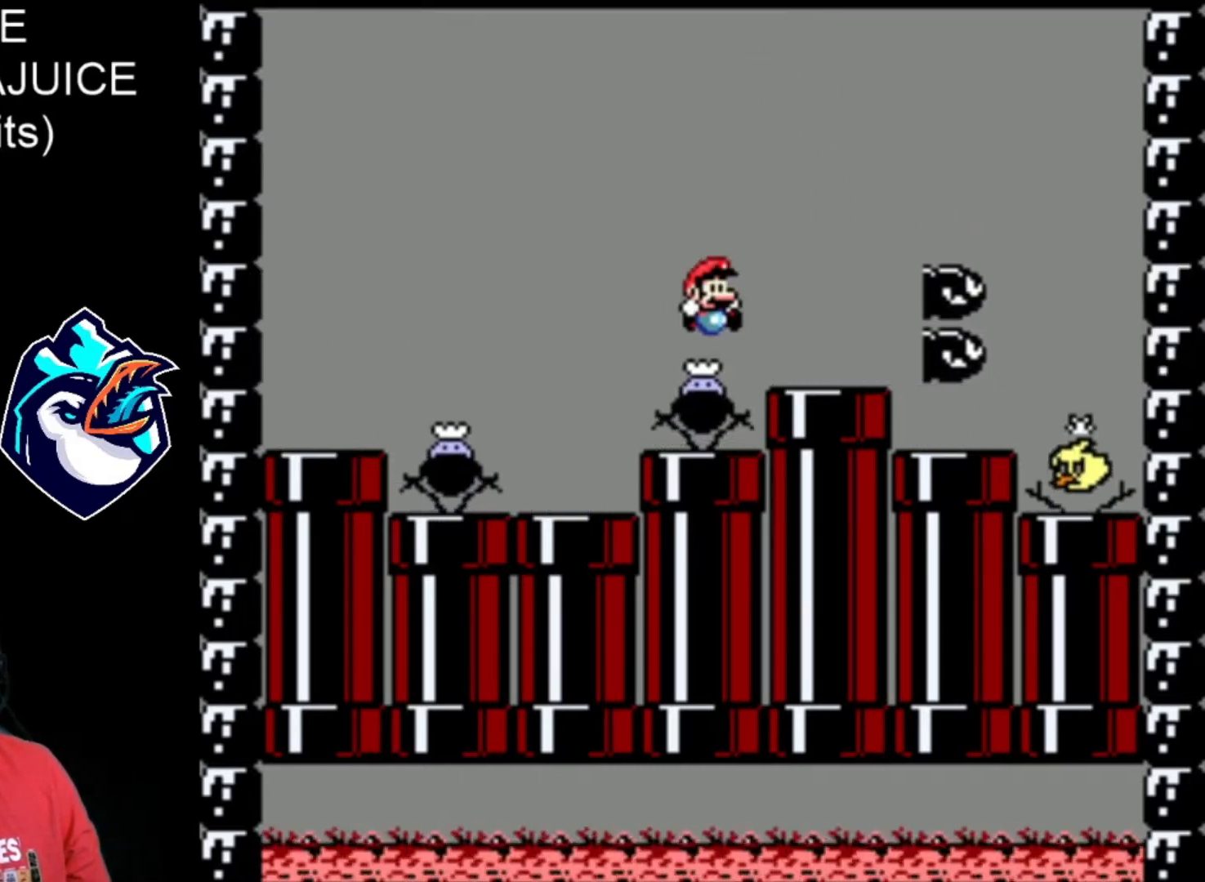
{"buttons": ["X"], "events": [[320, "B", "up"]]}
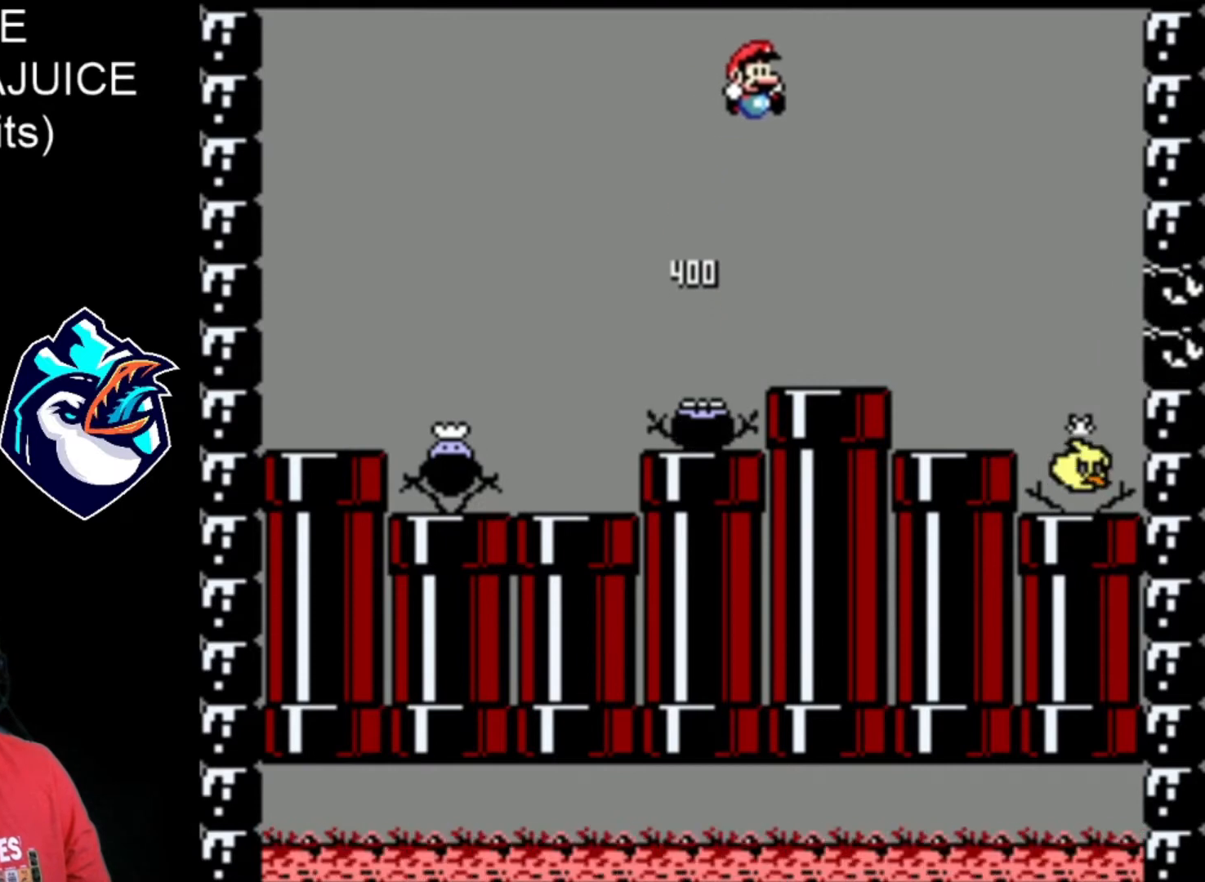
{"buttons": ["X"], "events": []}
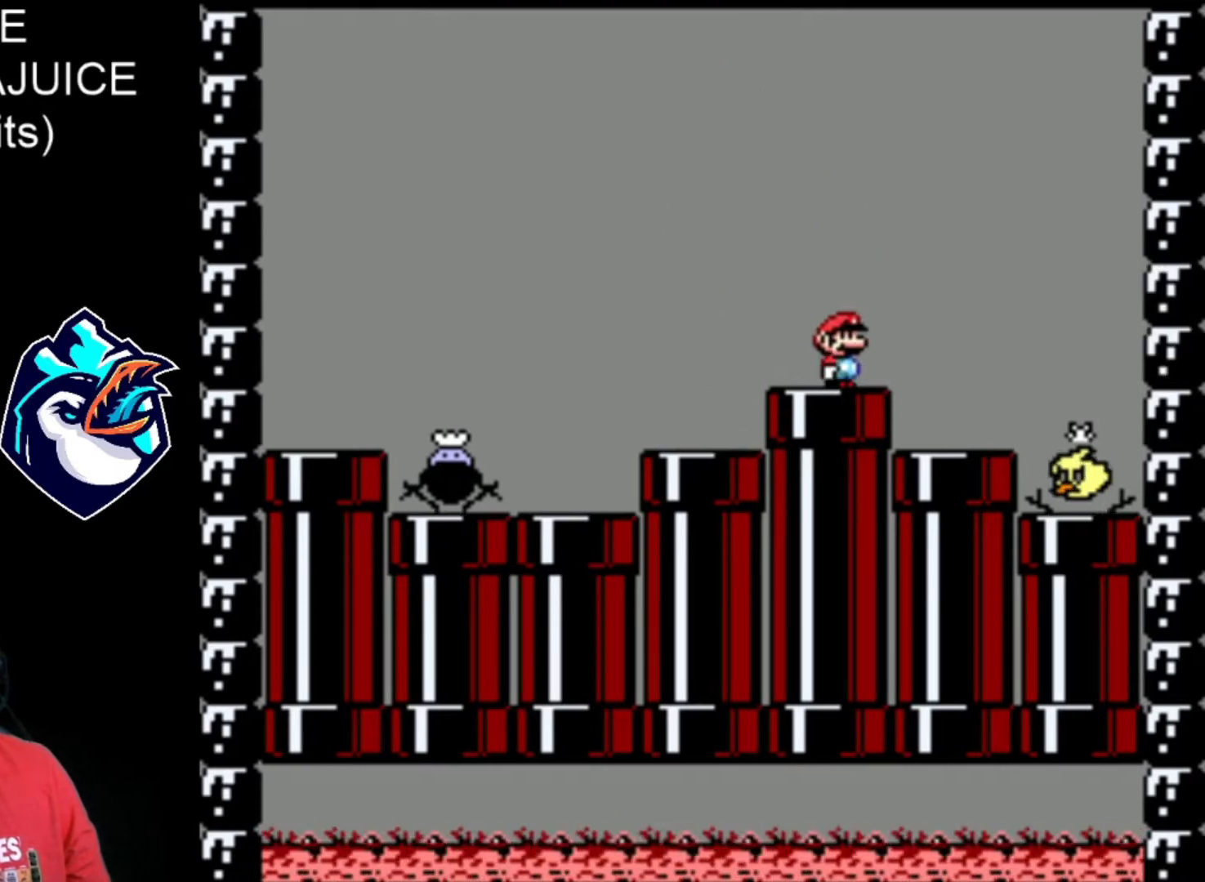
{"buttons": ["X"], "events": []}
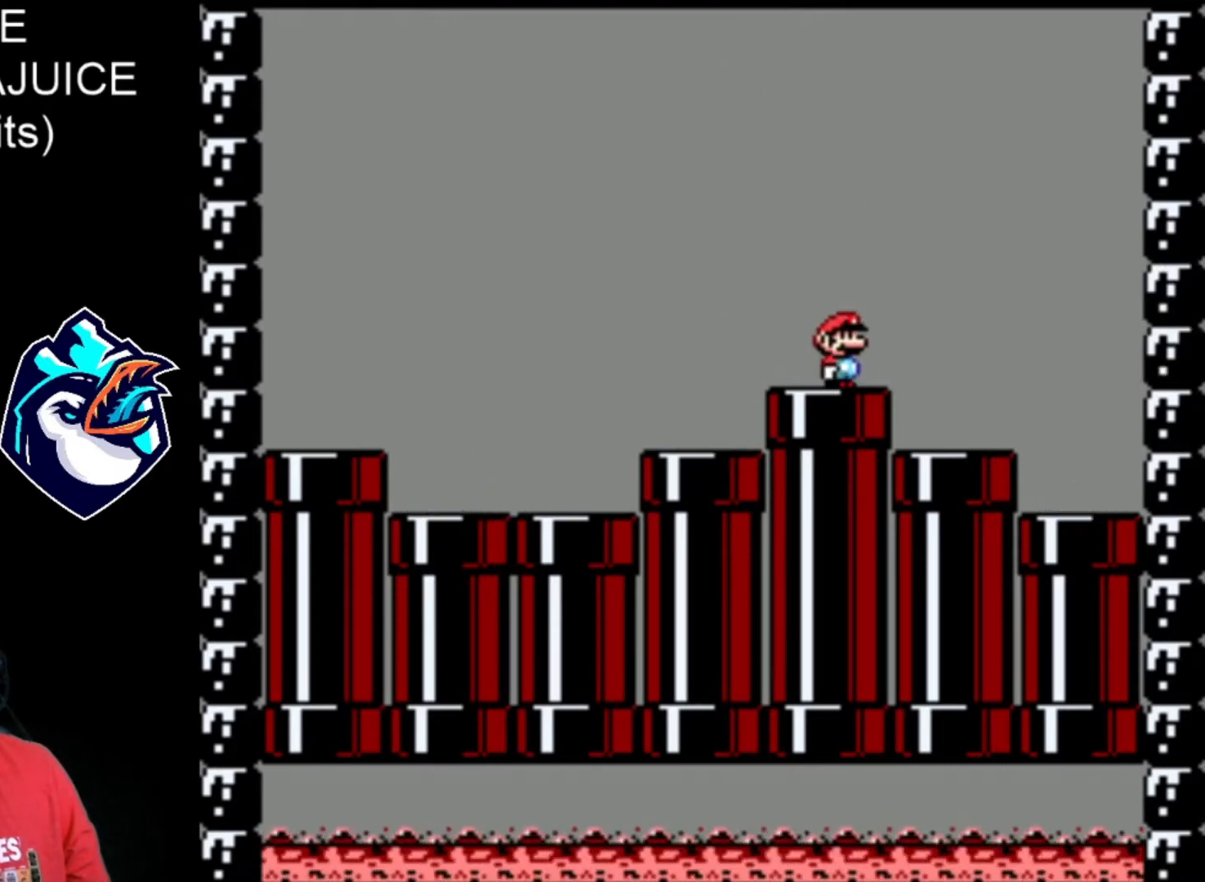
{"buttons": ["X"], "events": []}
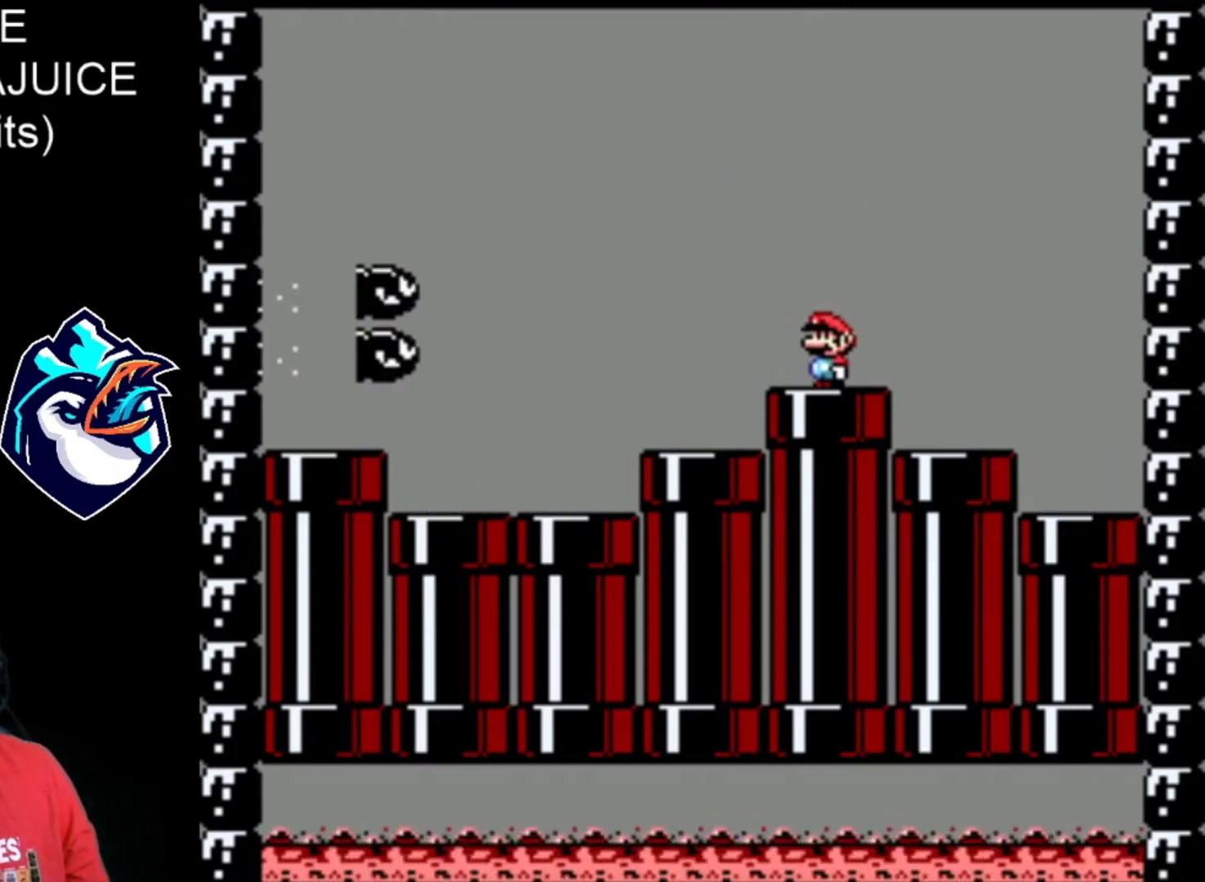
{"buttons": ["A", "X"], "events": [[480, "A", "down"]]}
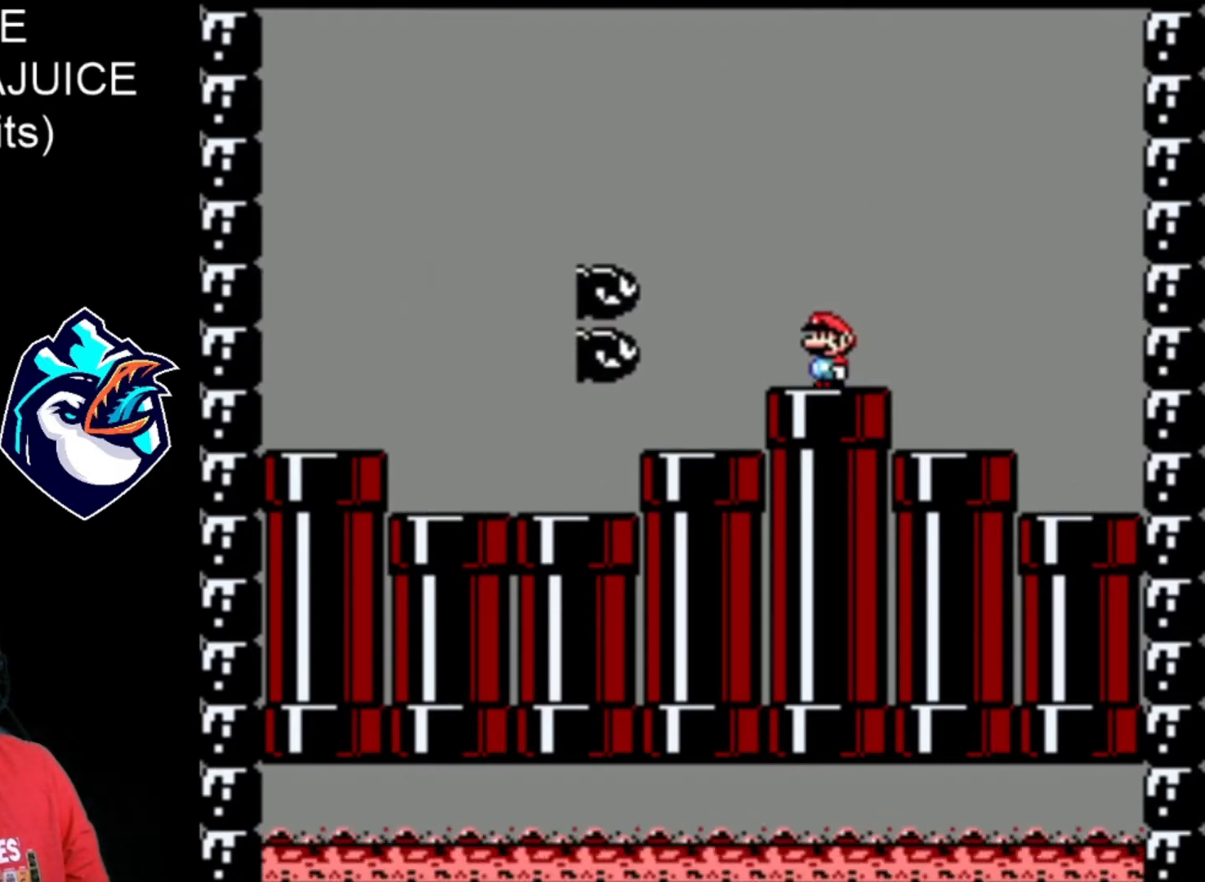
{"buttons": ["X"], "events": [[320, "A", "up"]]}
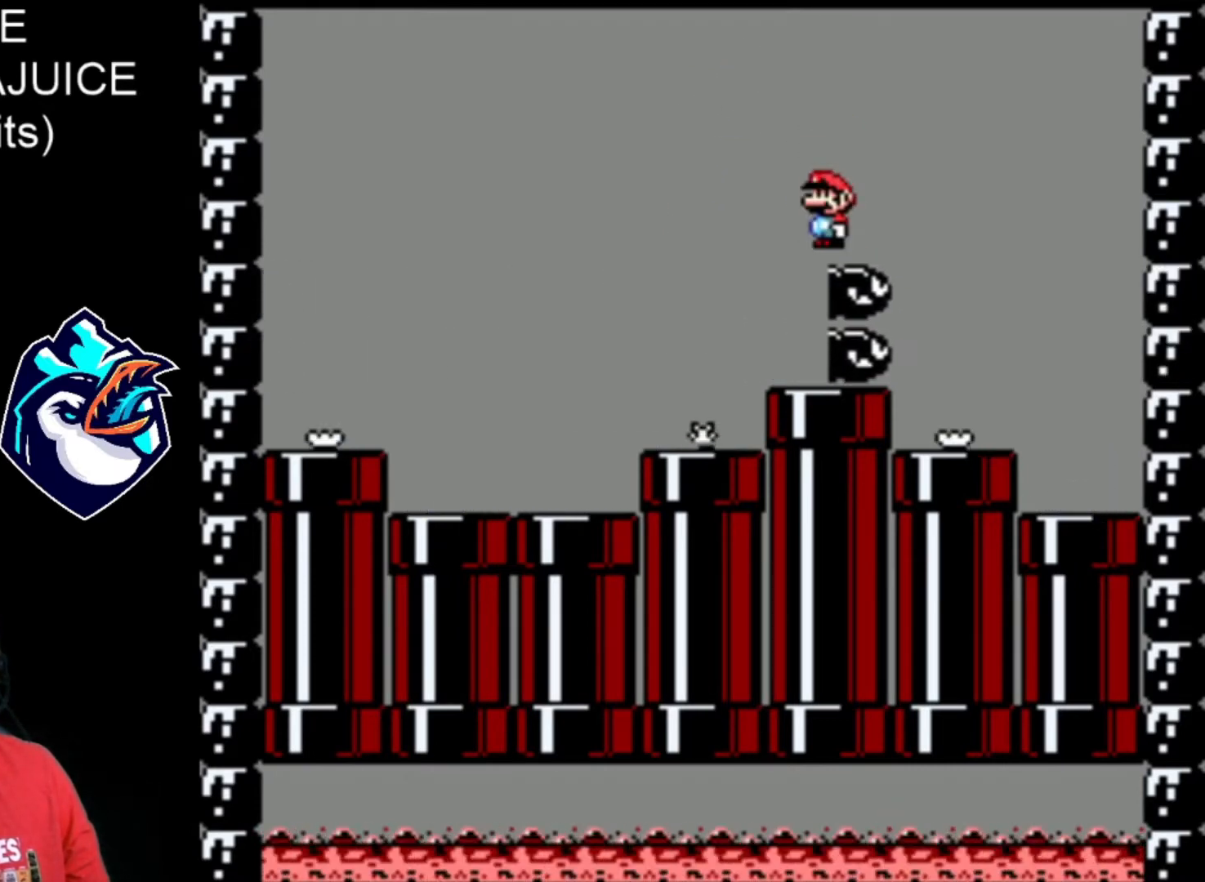
{"buttons": ["X"], "events": []}
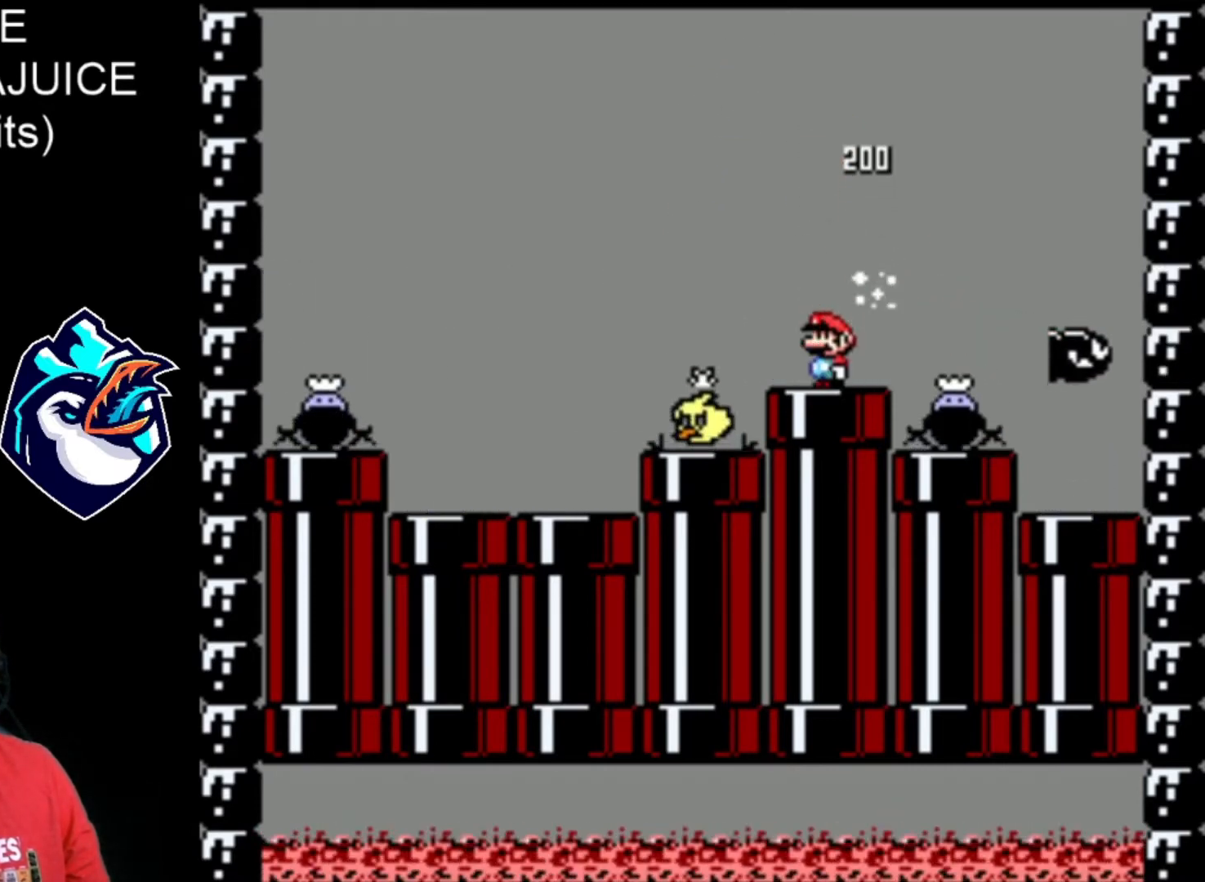
{"buttons": ["A", "X"], "events": [[120, "A", "down"], [200, "A", "up"], [520, "A", "down"]]}
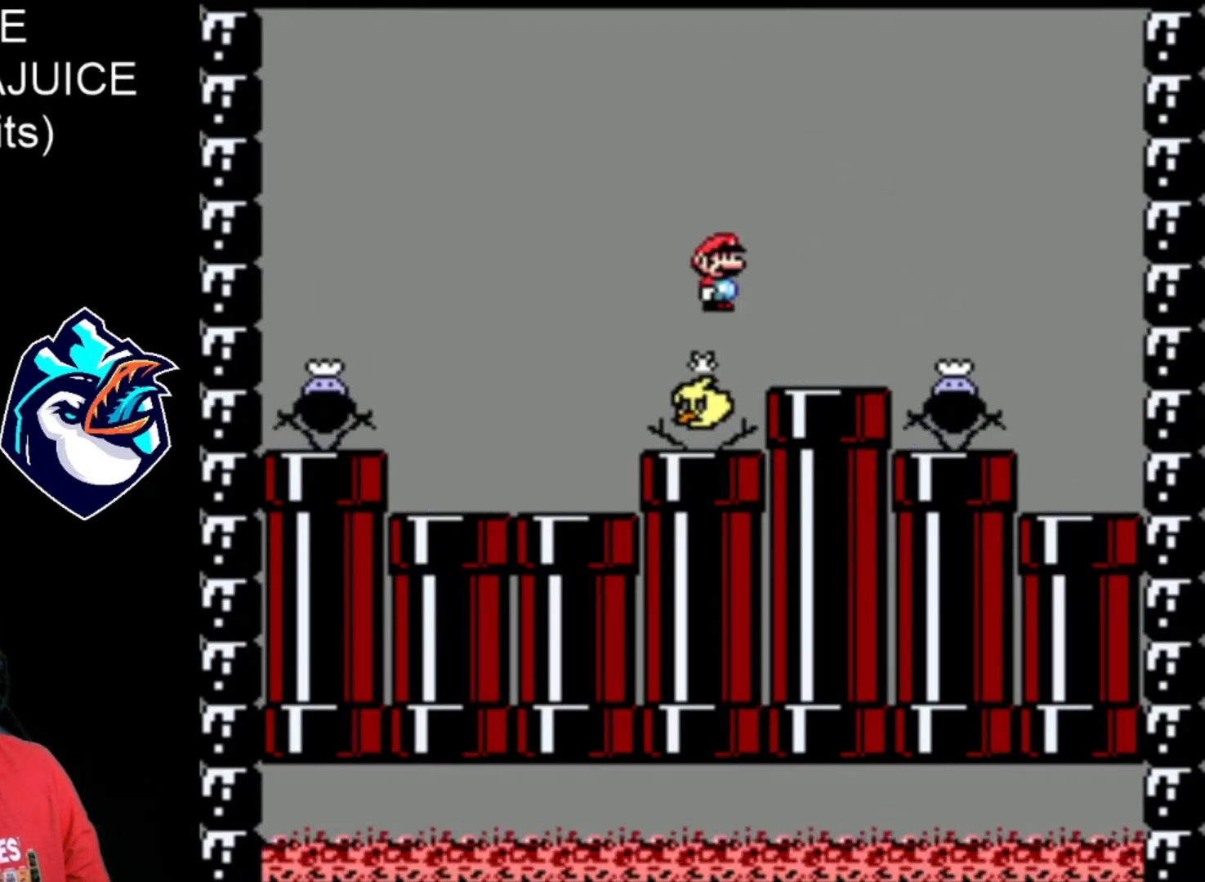
{"buttons": ["X"], "events": [[360, "A", "up"]]}
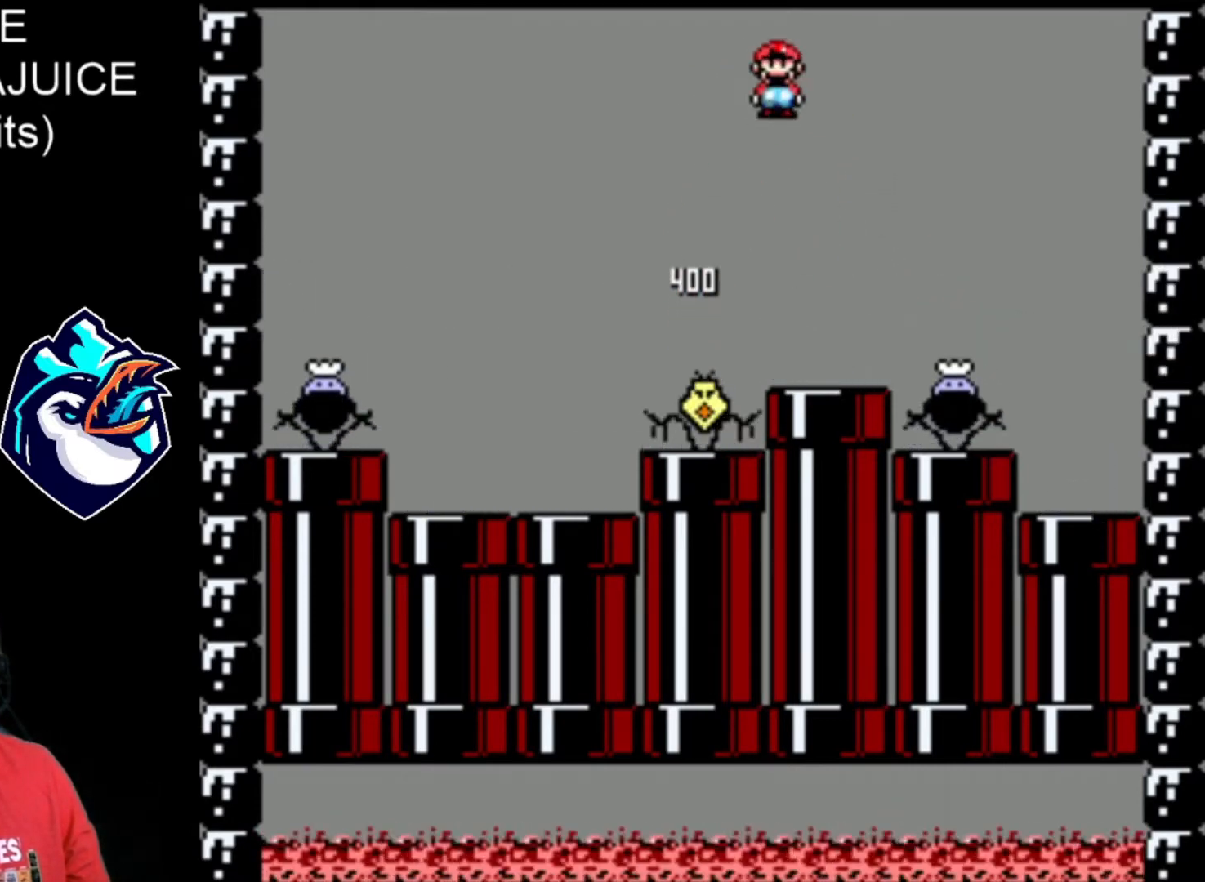
{"buttons": ["X"], "events": []}
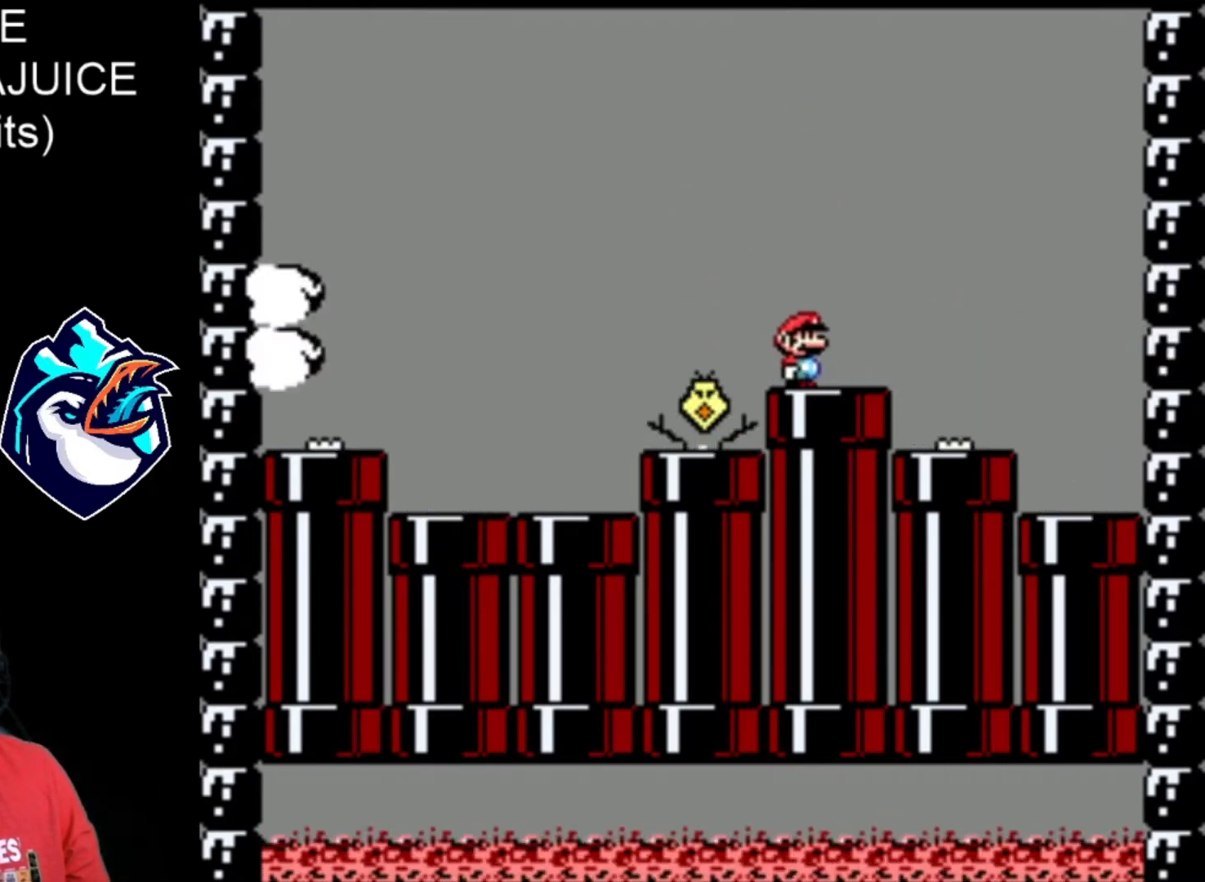
{"buttons": ["X"], "events": []}
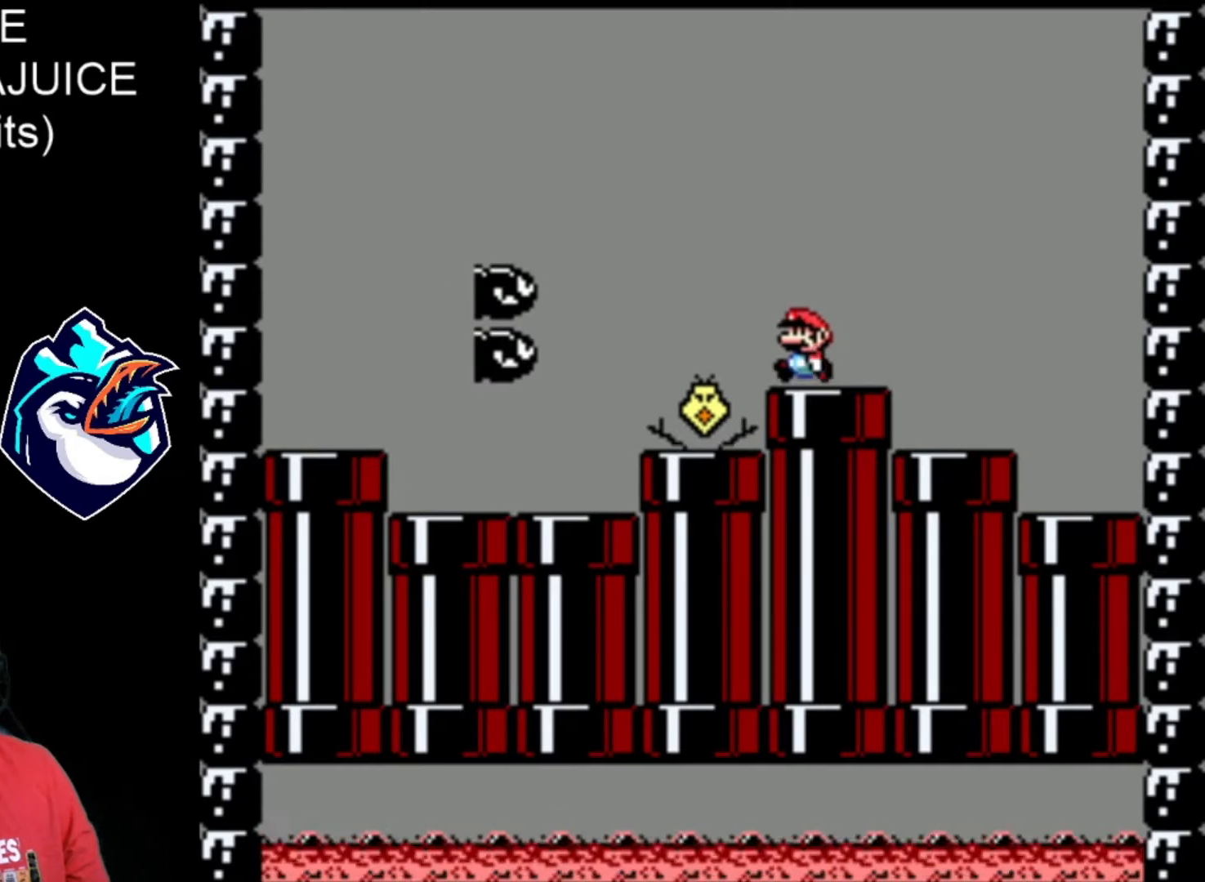
{"buttons": ["X"], "events": [[160, "A", "down"], [520, "A", "up"]]}
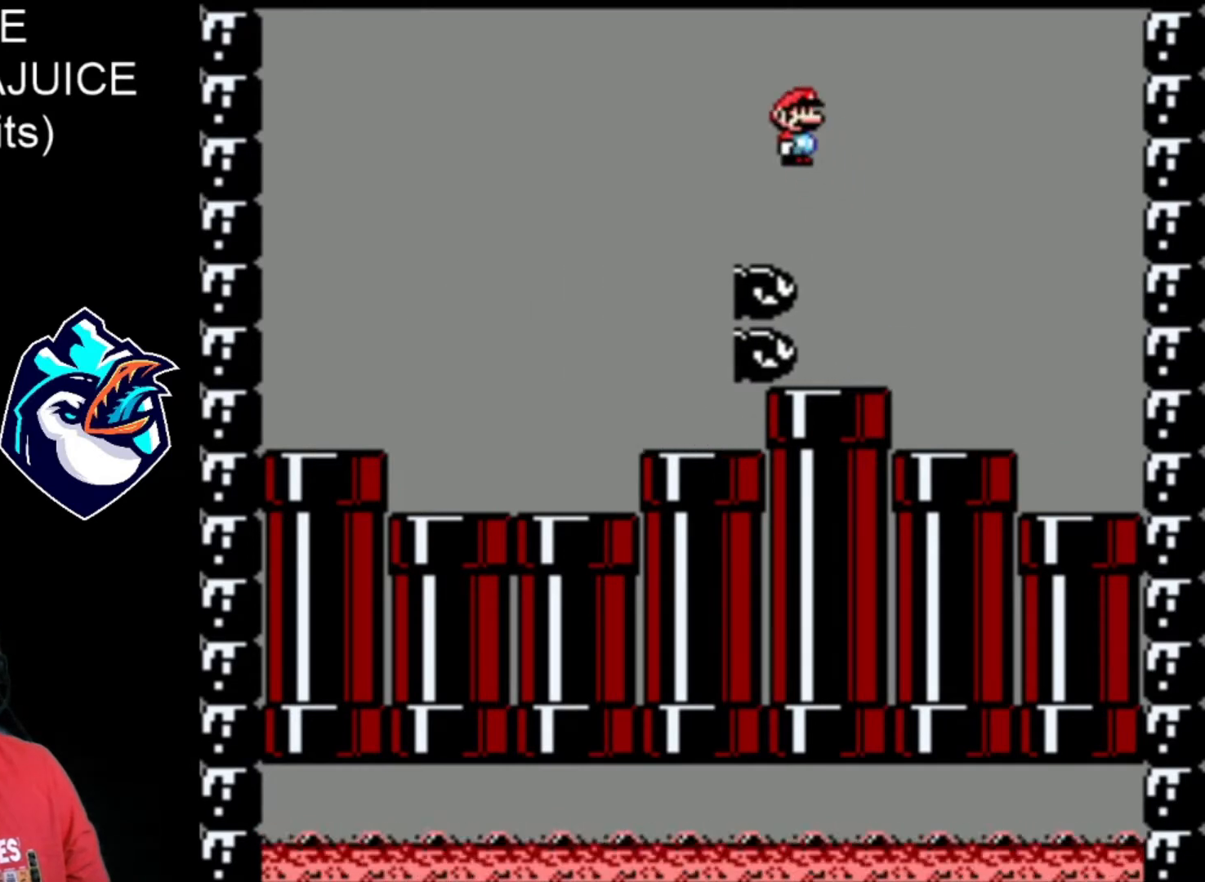
{"buttons": ["X"], "events": []}
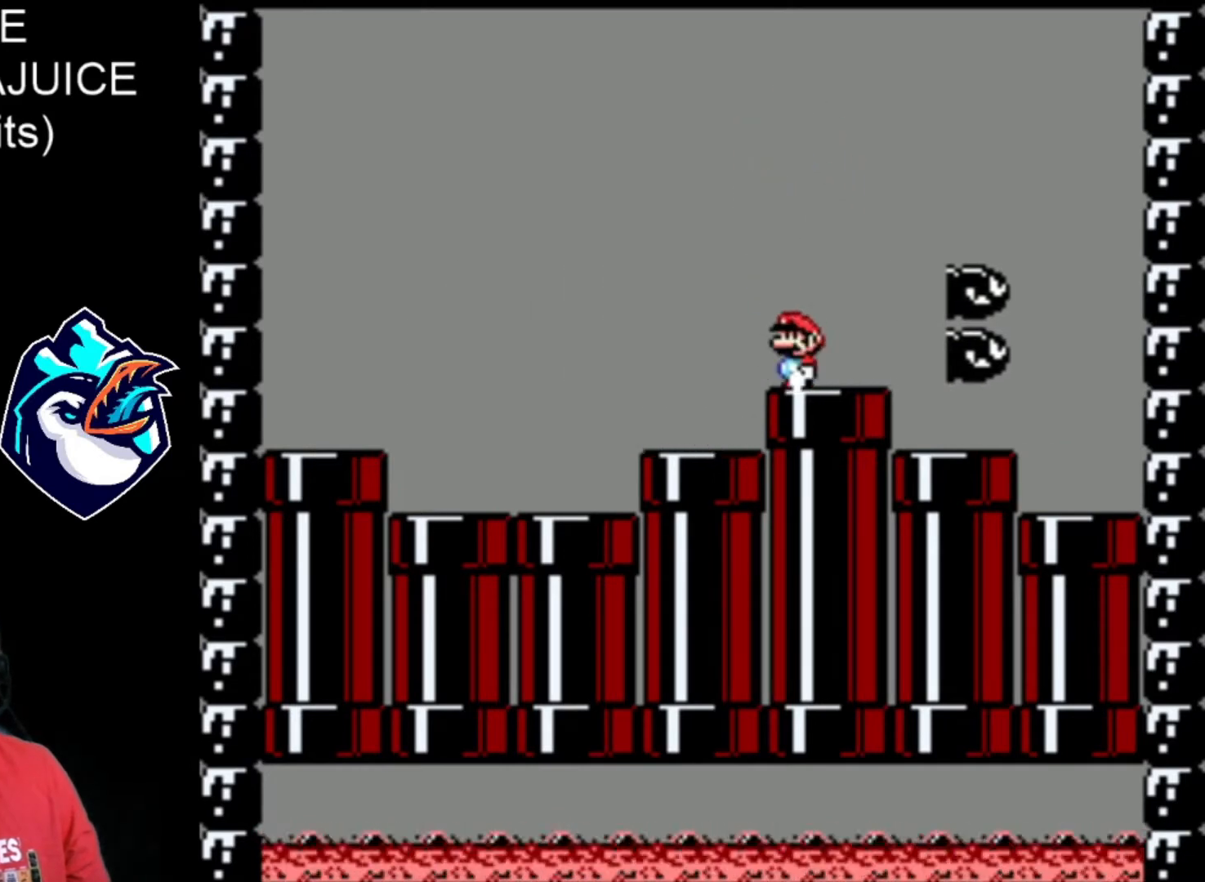
{"buttons": ["X"], "events": []}
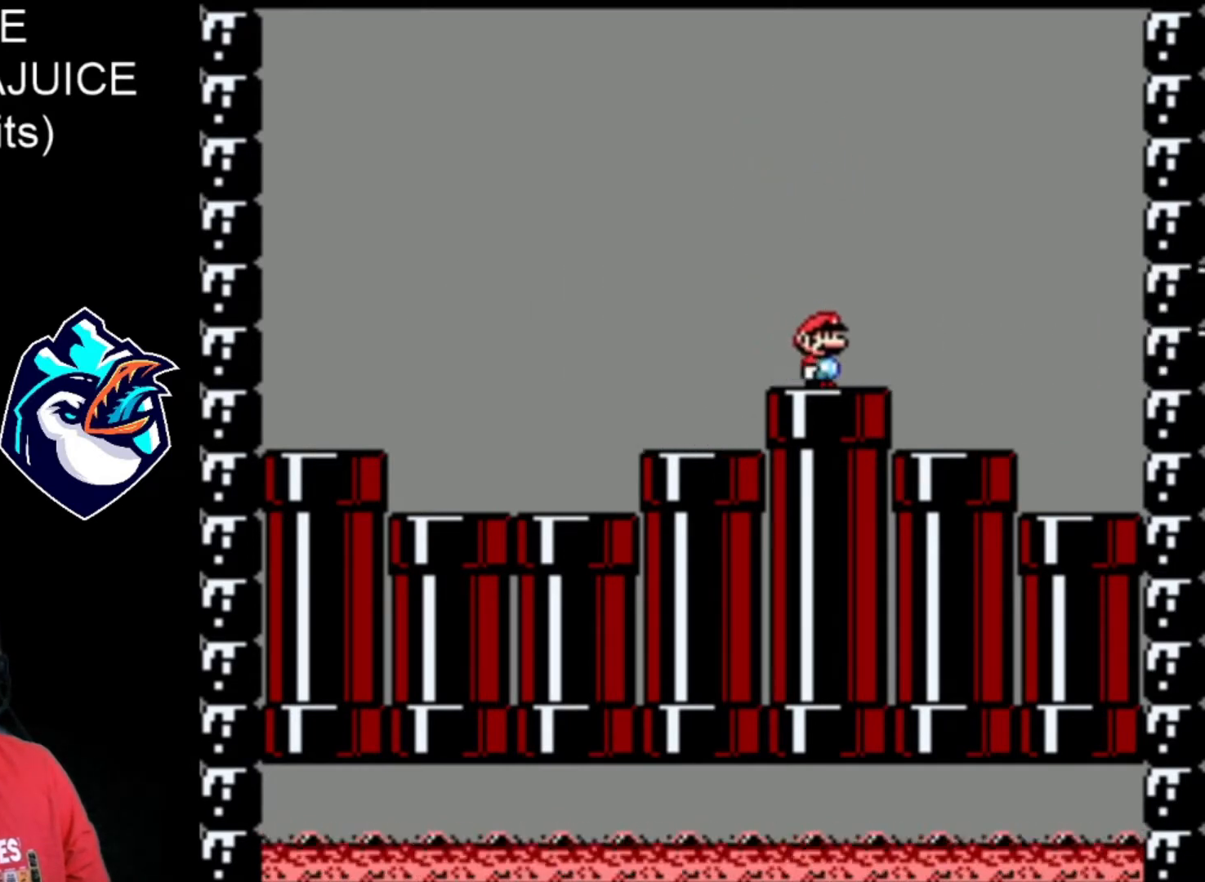
{"buttons": ["X"], "events": []}
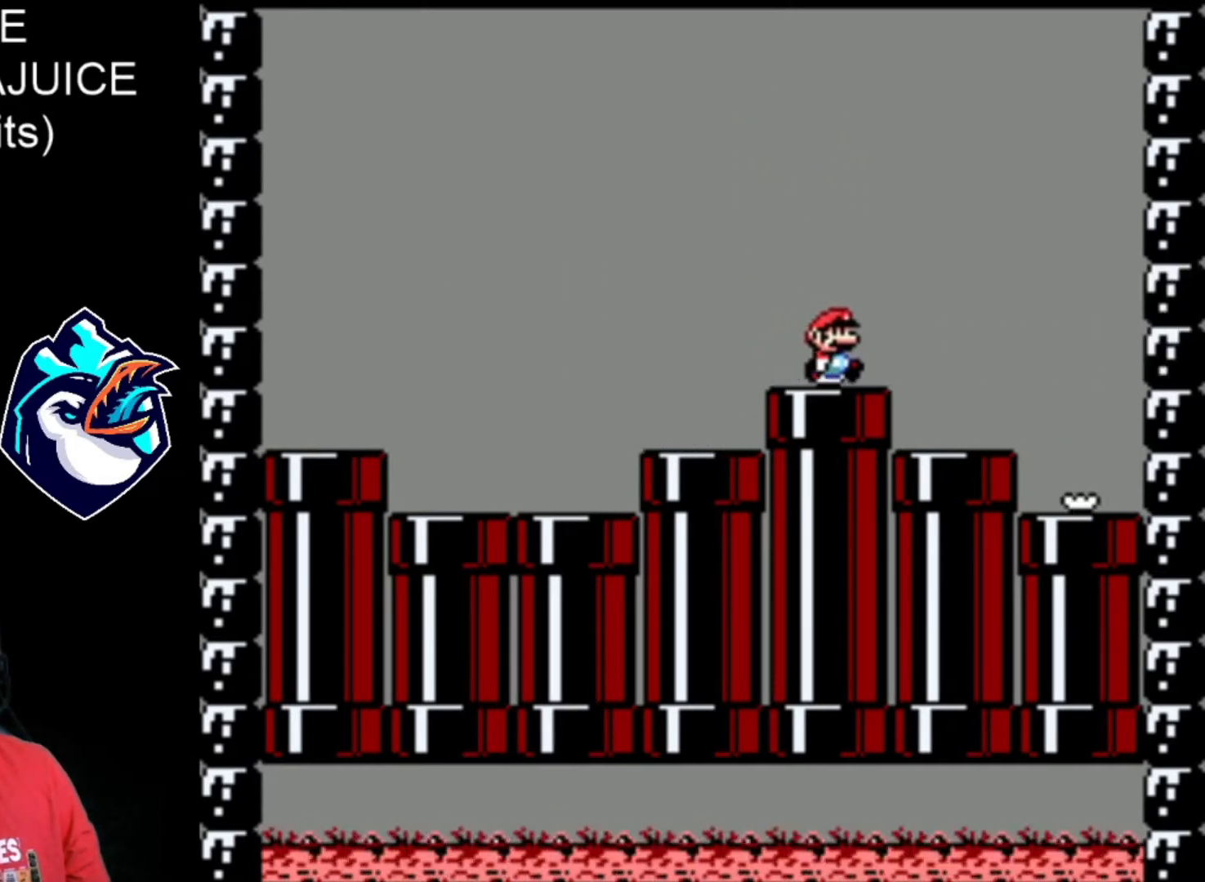
{"buttons": ["X"], "events": []}